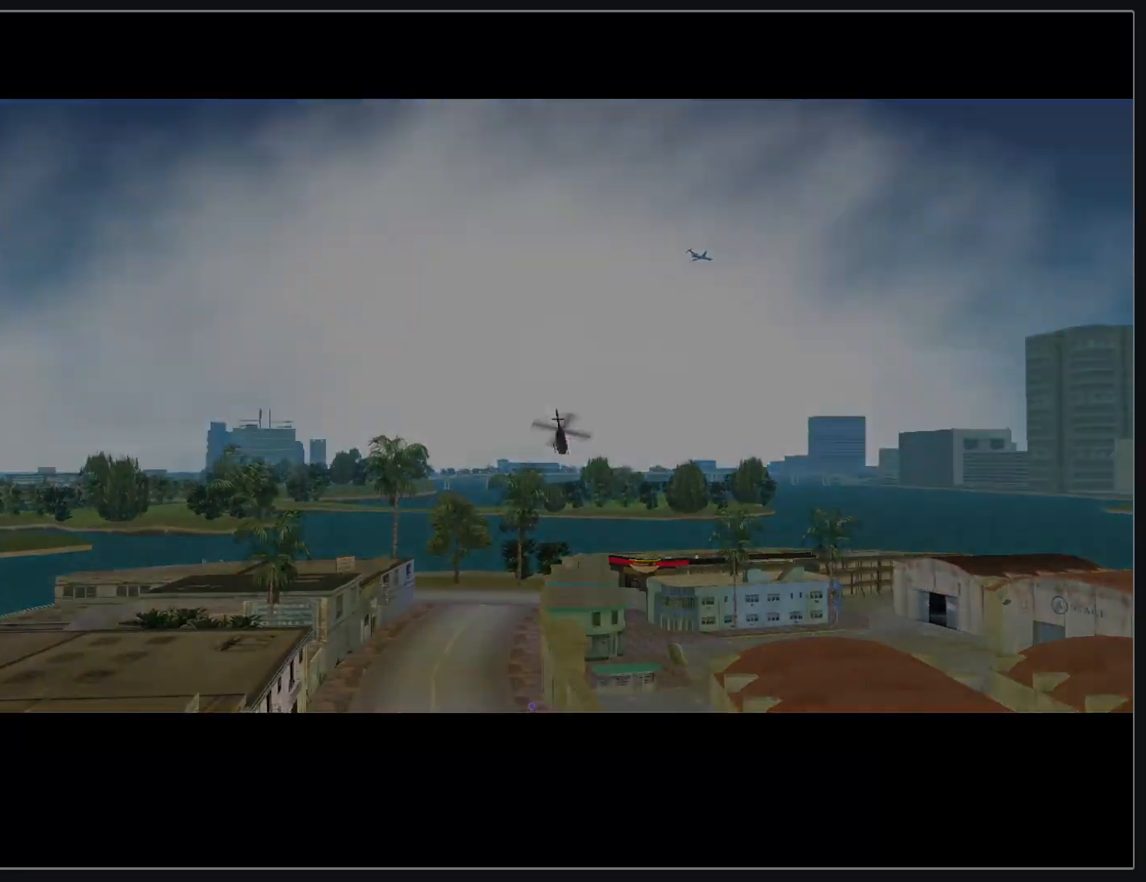
Gameplay with keyboard and mouse; each line is a JSON object with the keys and mouse buttons held at the frame after it. "events" lists presses ("down") and releases ("up") of "d", "w", "mouse_left", "mouse_wheel" and "mouse_right" between this image and that frame as [ms after this image, input, new state], when the widget could be followed in between. "mouse_left", "mouse_wheel", "mouse_right" = the "left", "wheel", "right" buttons of the "mouse" list. No other keys are recorded. "wheel" means that the mouse wheel is clicked or scrolled. Mouse movement is not recorded.
{"keys": ["w"], "mouse": [], "events": [[383, "w", "down"]]}
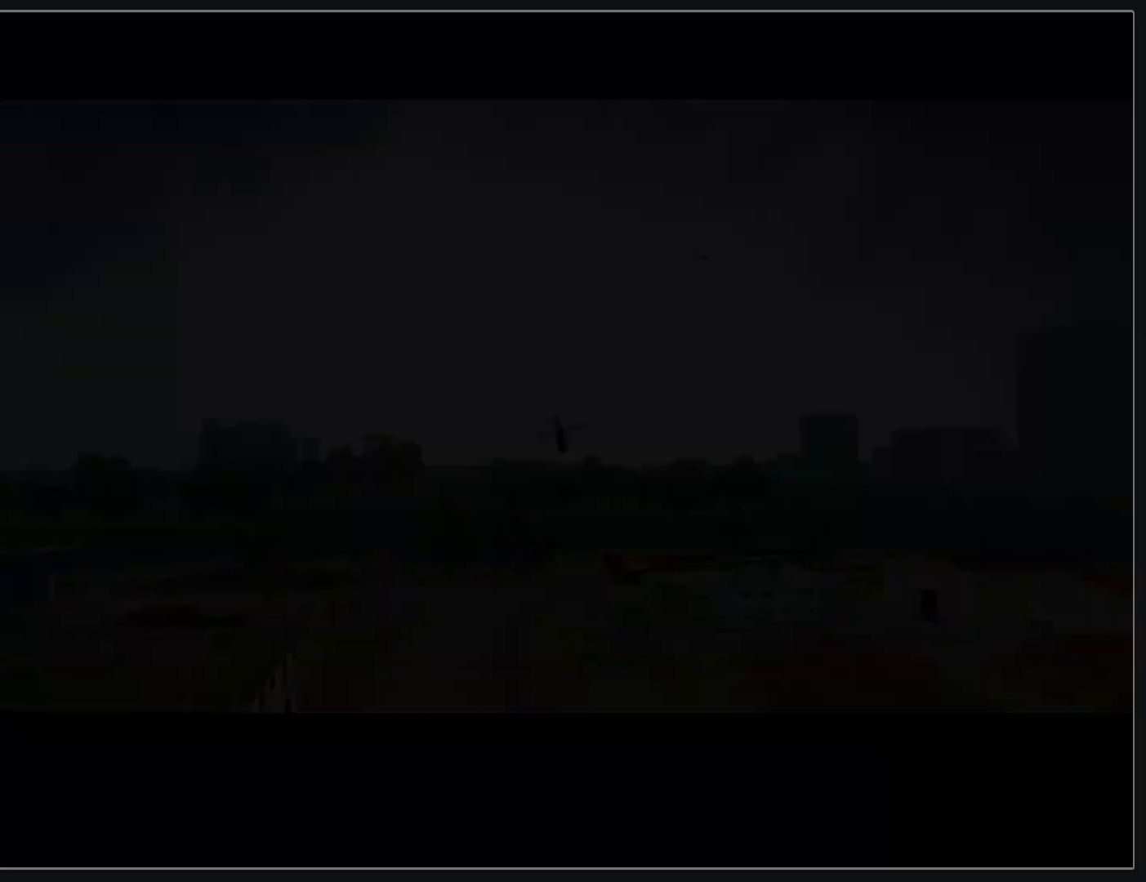
{"keys": ["w"], "mouse": [], "events": []}
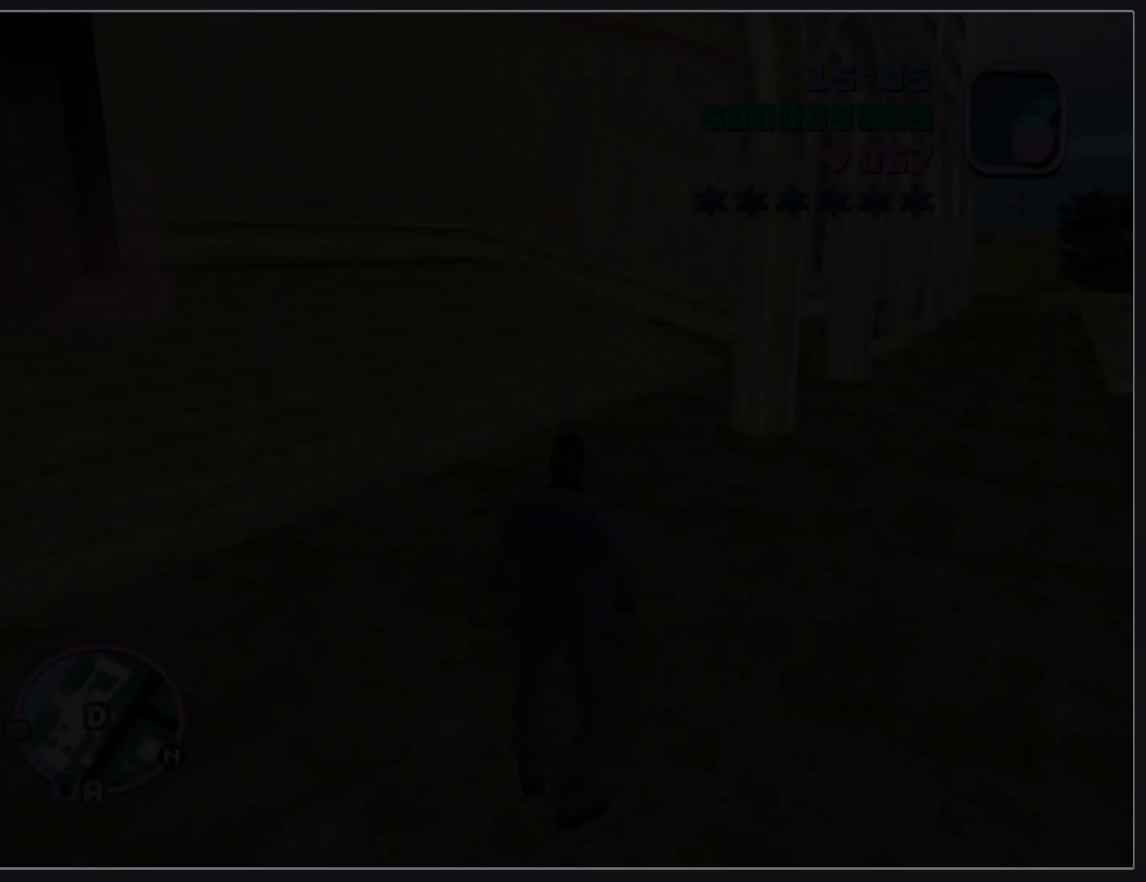
{"keys": ["w"], "mouse": [], "events": []}
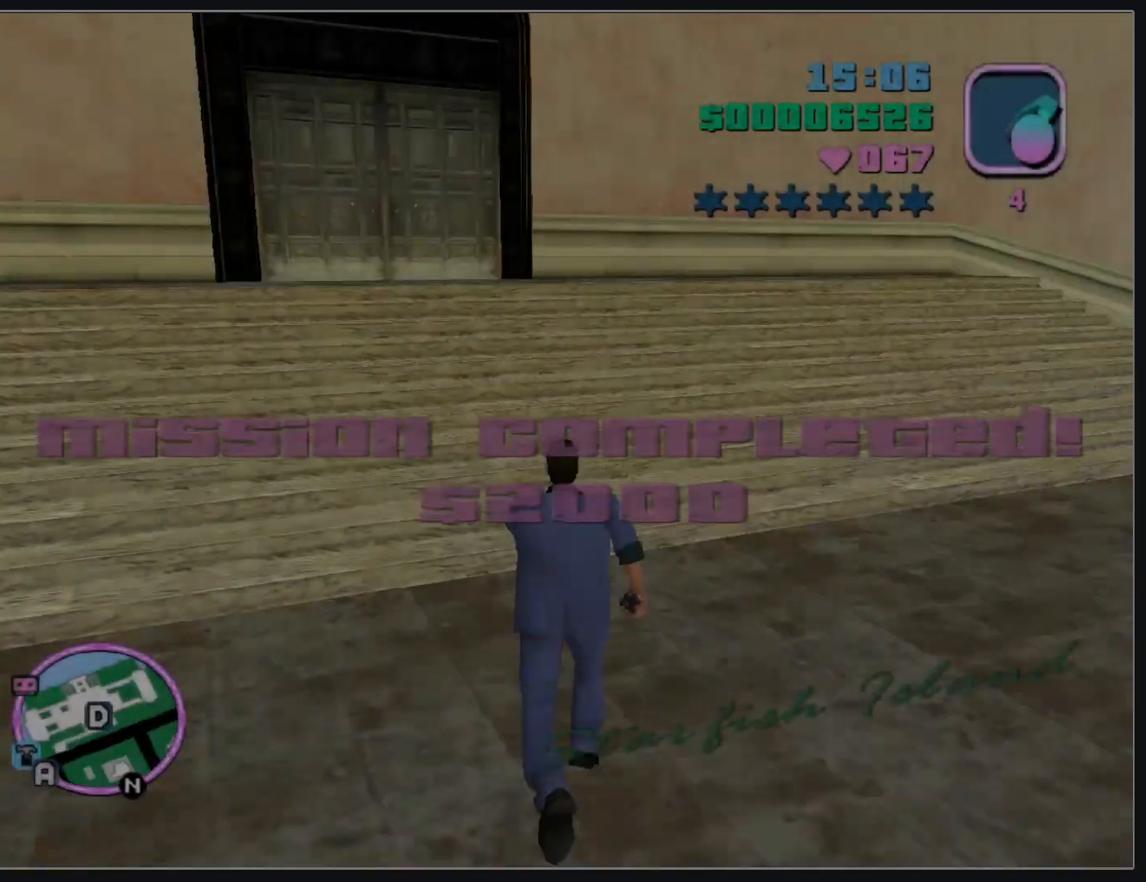
{"keys": [], "mouse": [], "events": [[417, "w", "up"]]}
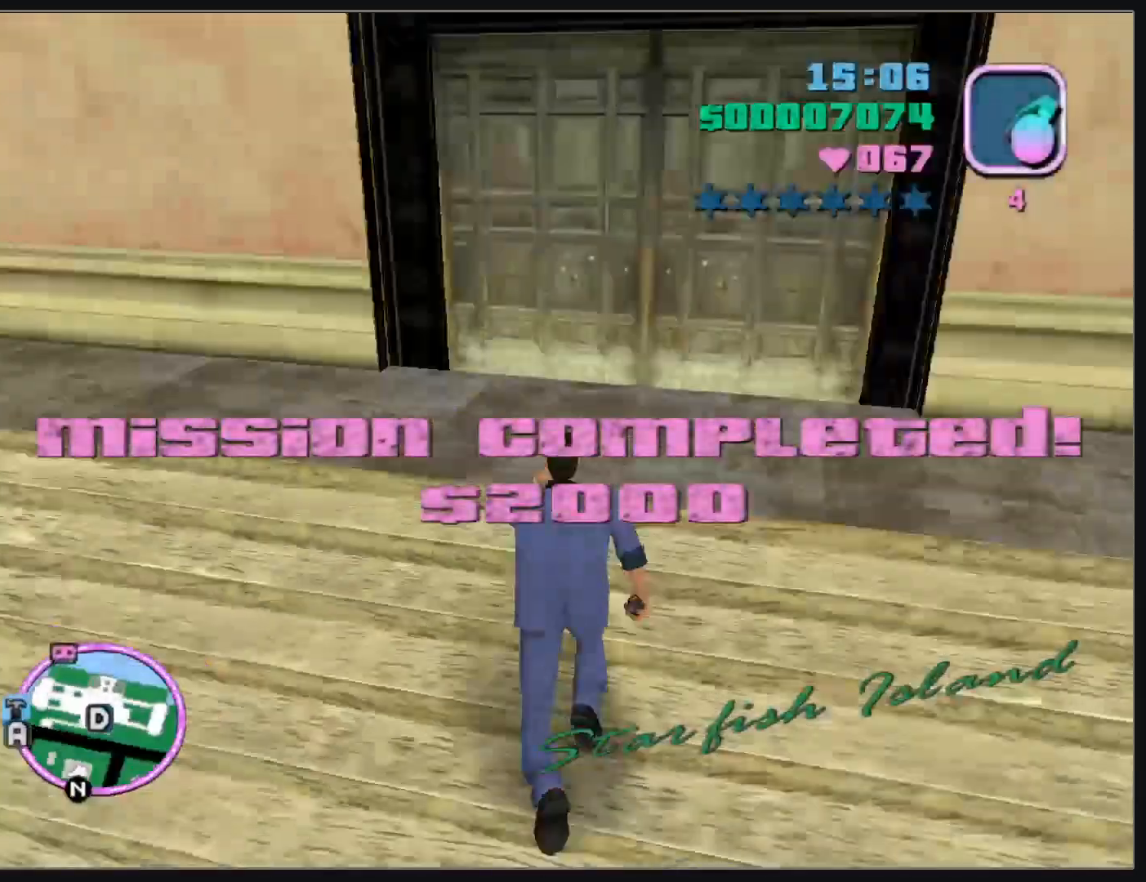
{"keys": [], "mouse": [], "events": []}
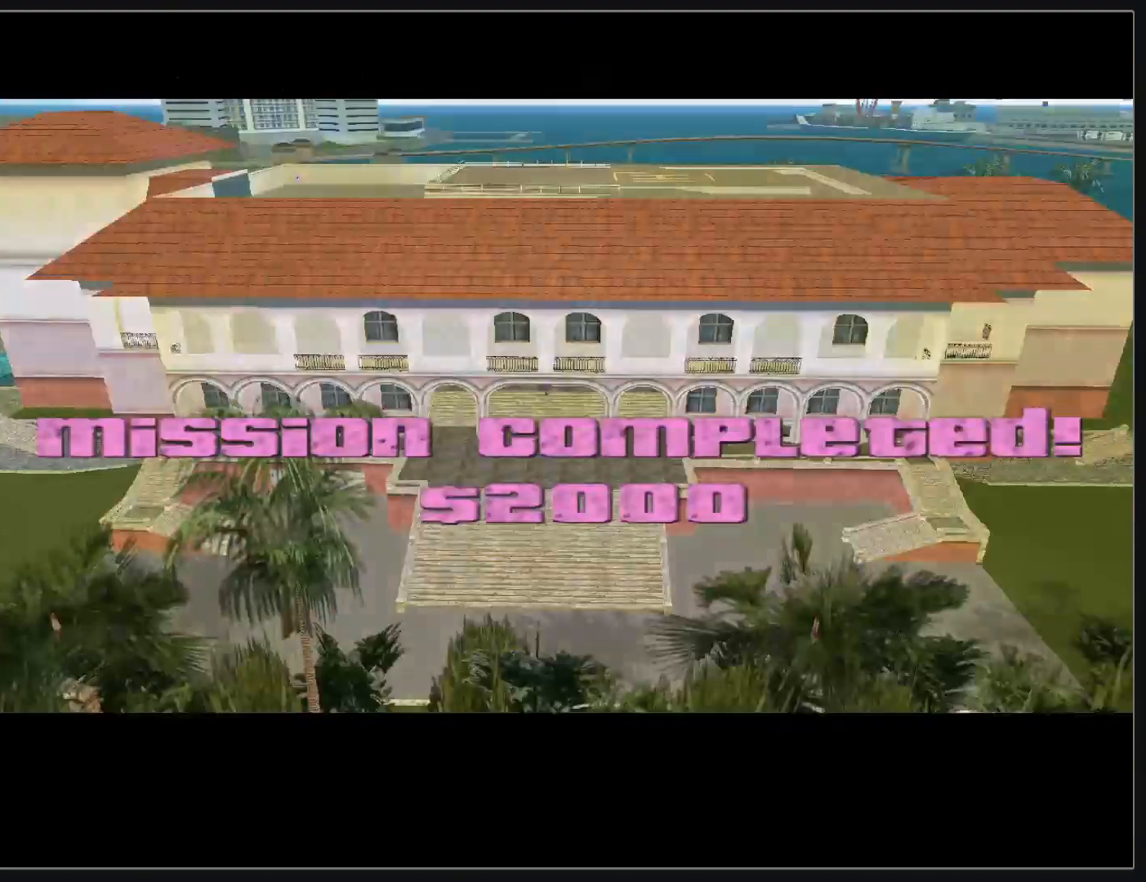
{"keys": [], "mouse": [], "events": []}
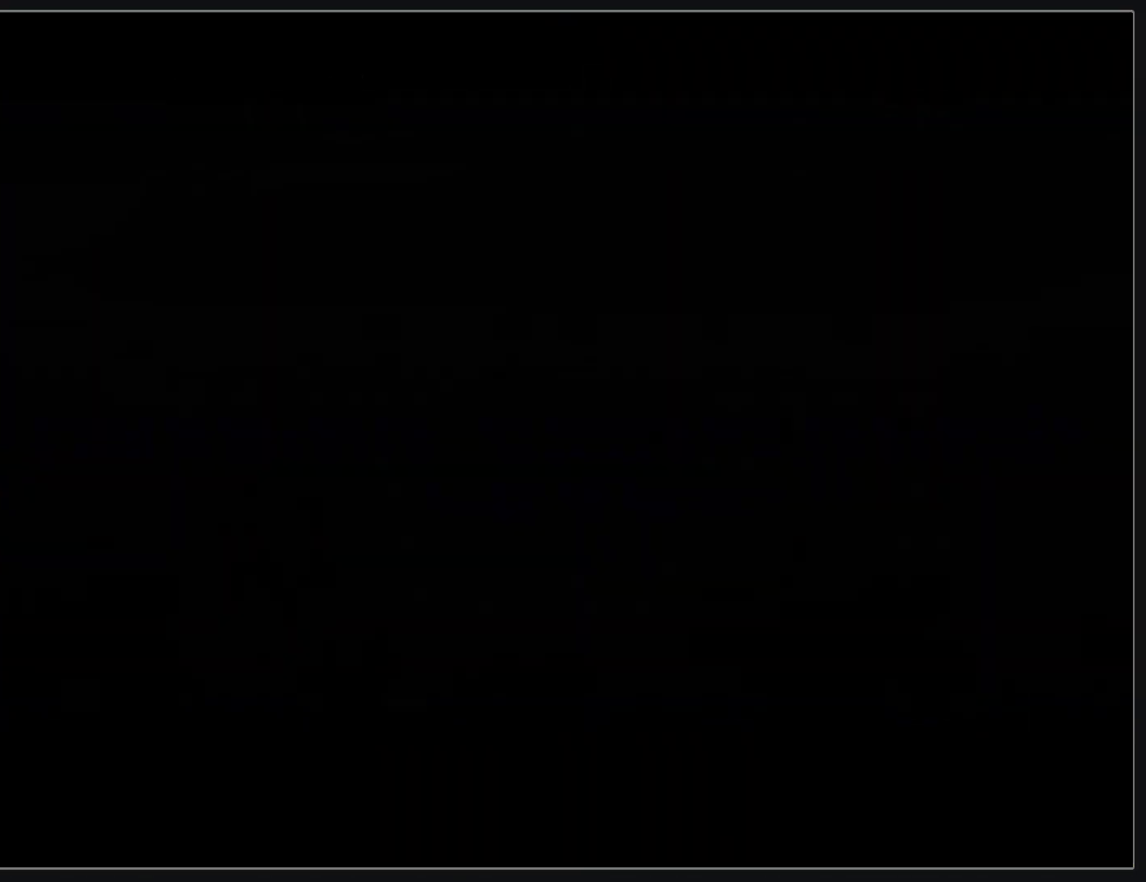
{"keys": [], "mouse": [], "events": []}
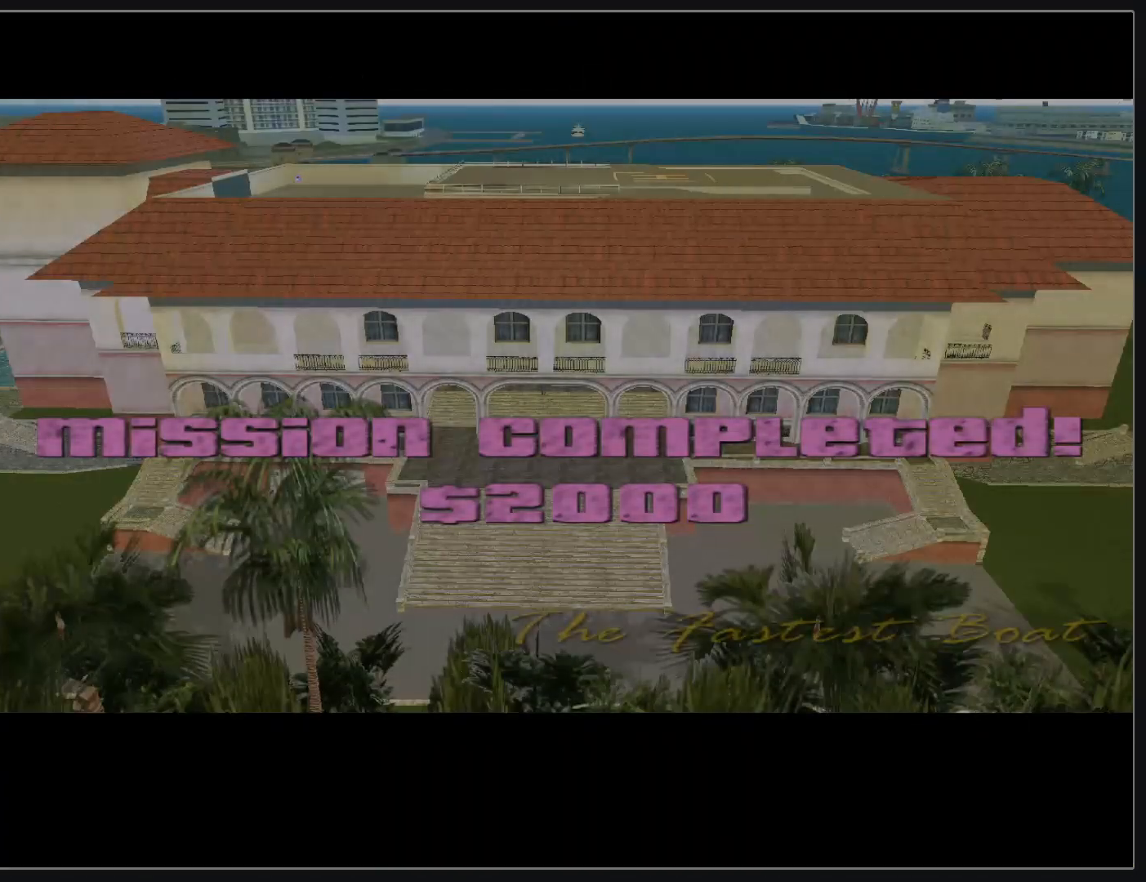
{"keys": [], "mouse": [], "events": []}
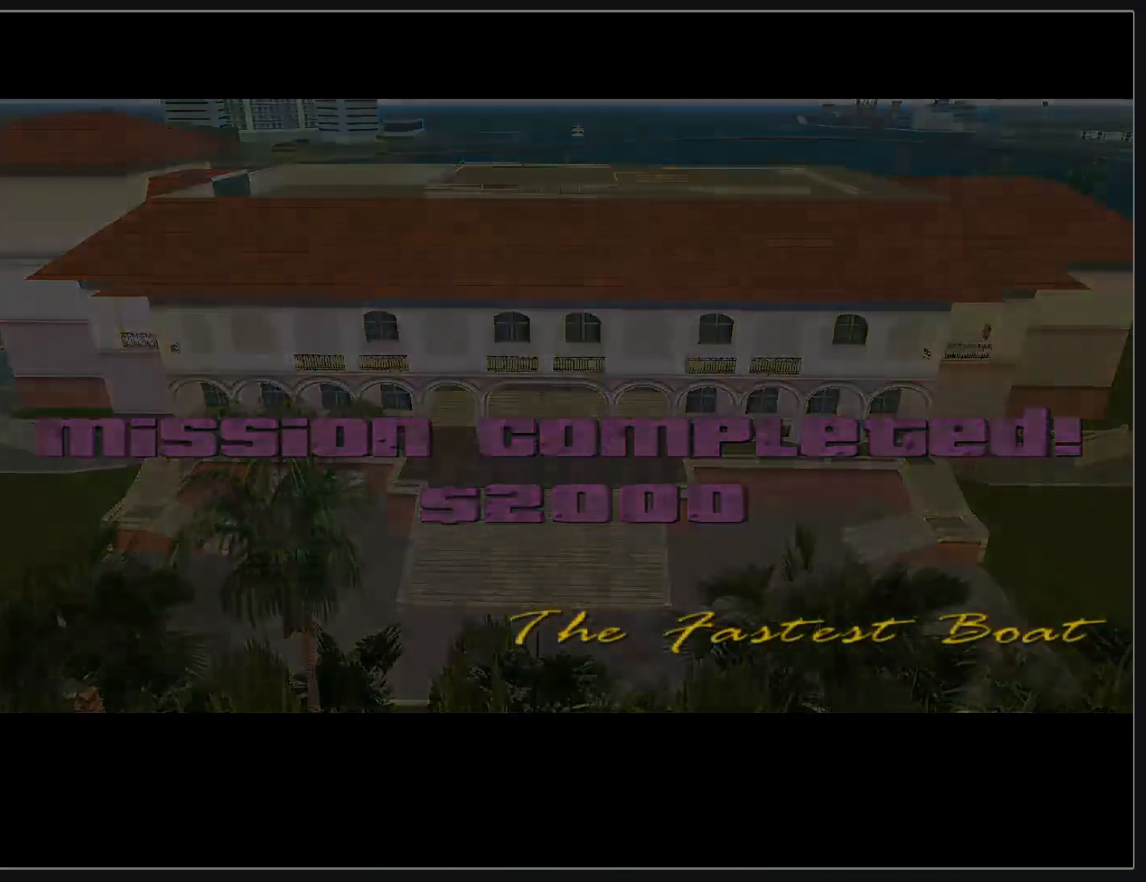
{"keys": [], "mouse": [], "events": []}
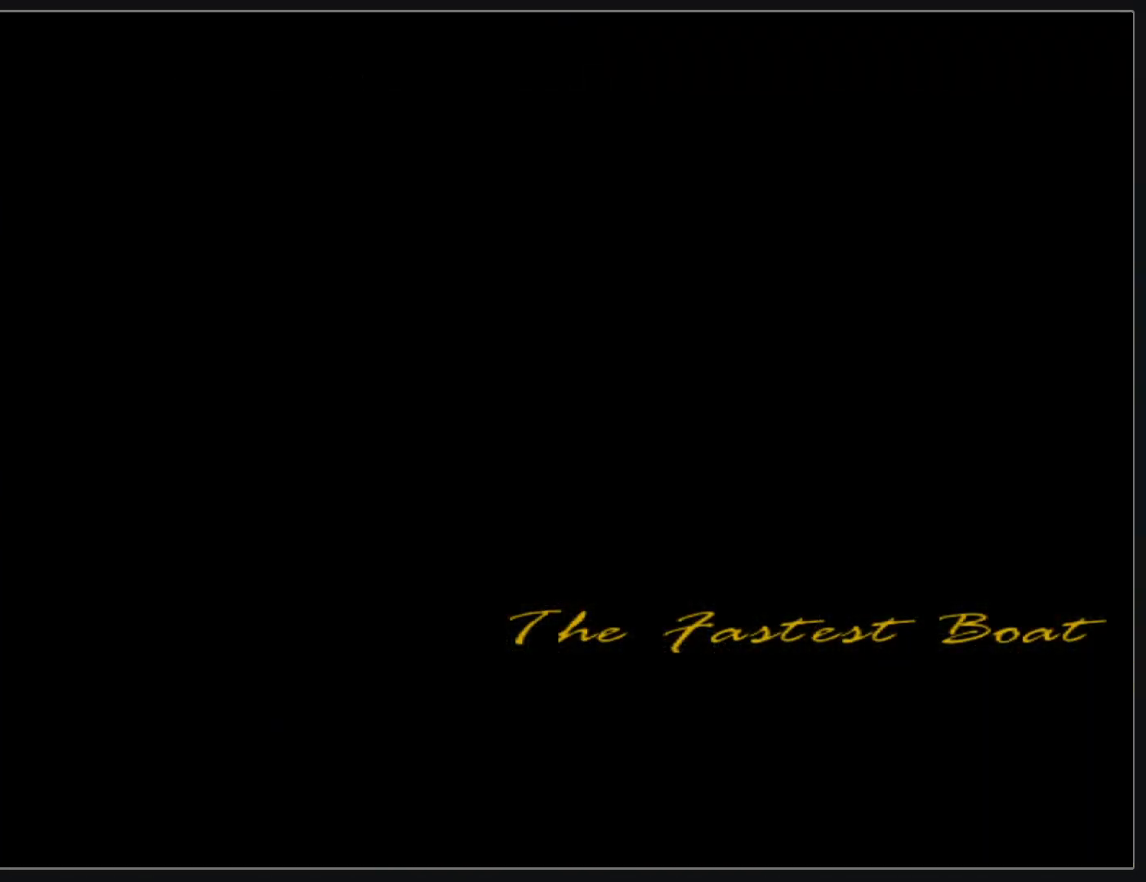
{"keys": [], "mouse": [], "events": []}
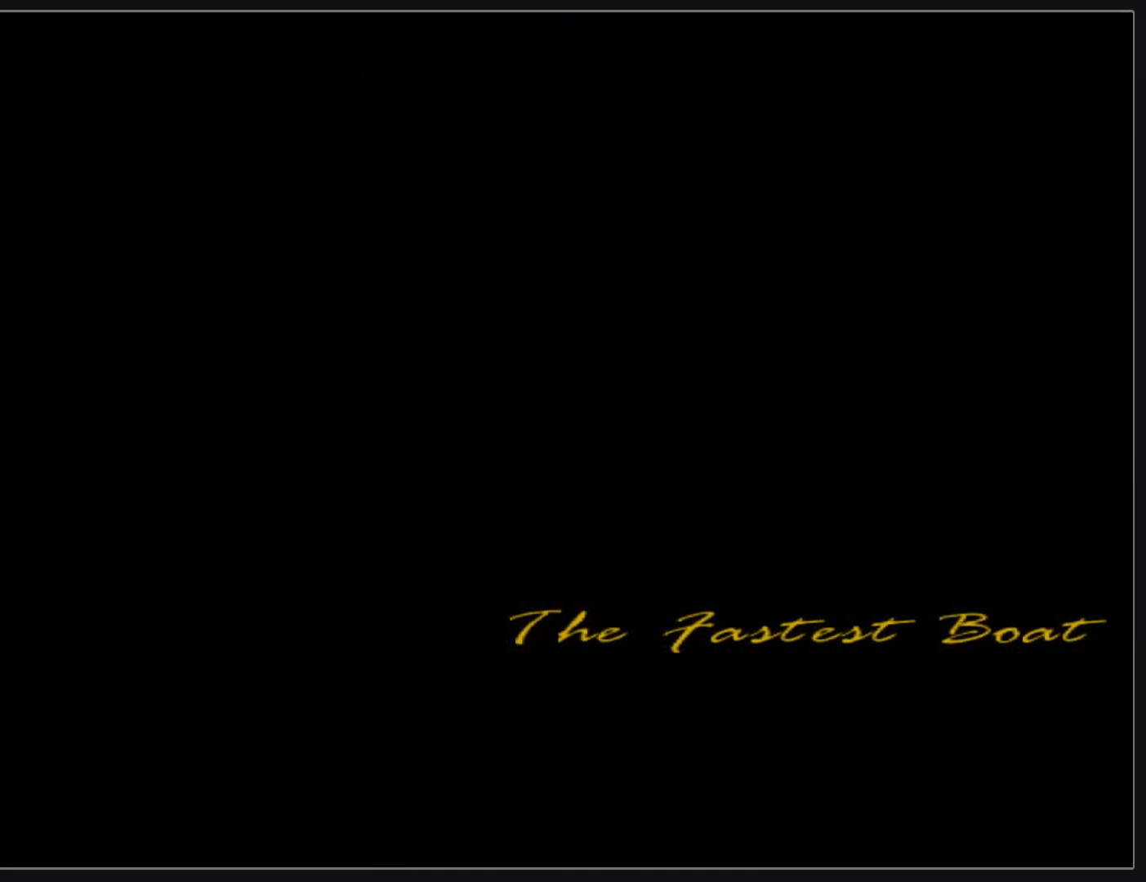
{"keys": ["w"], "mouse": [], "events": [[383, "w", "down"]]}
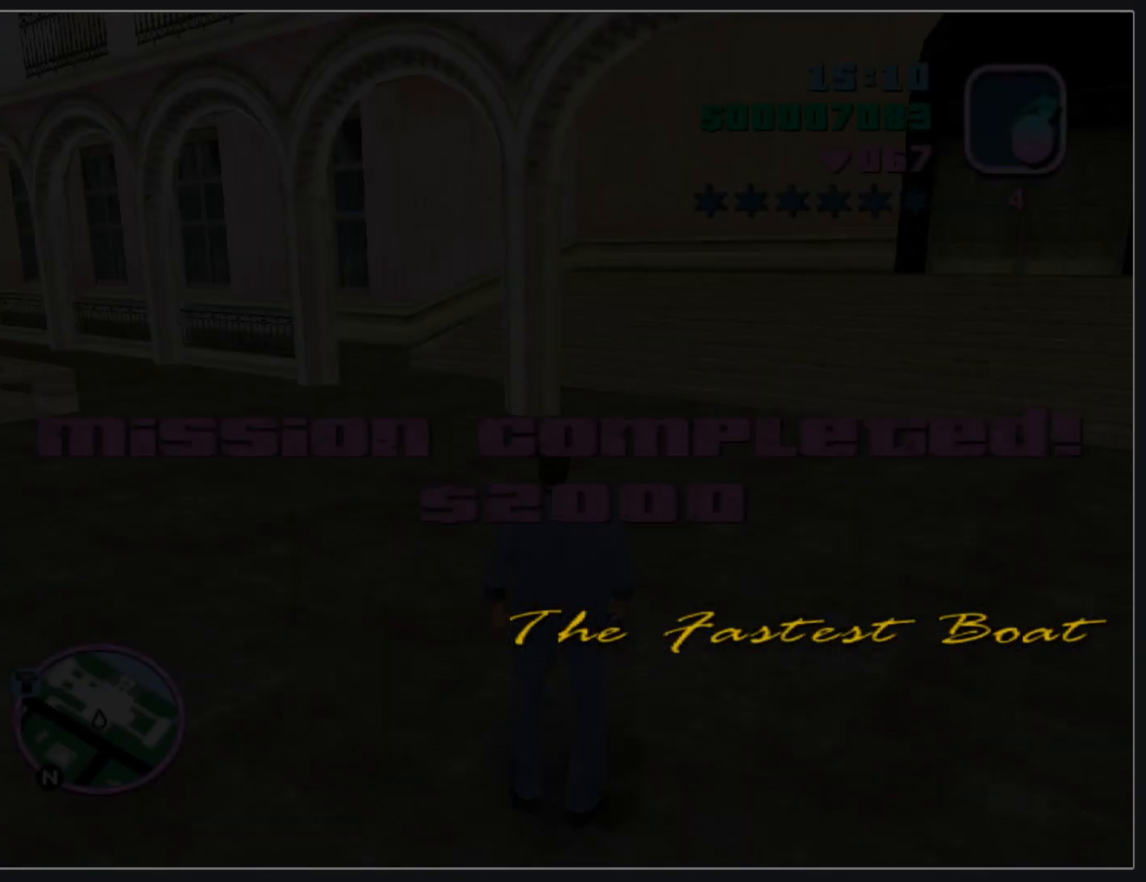
{"keys": ["w"], "mouse": [], "events": []}
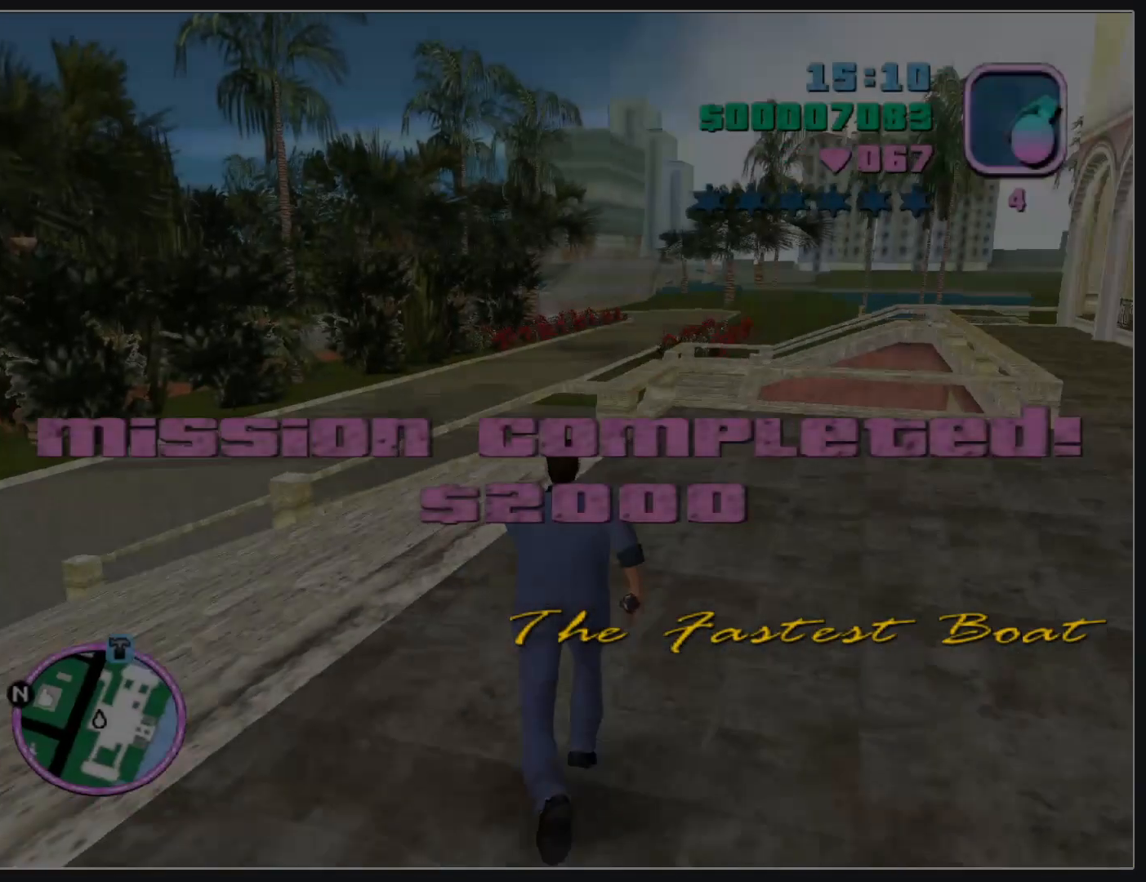
{"keys": ["w"], "mouse": [], "events": []}
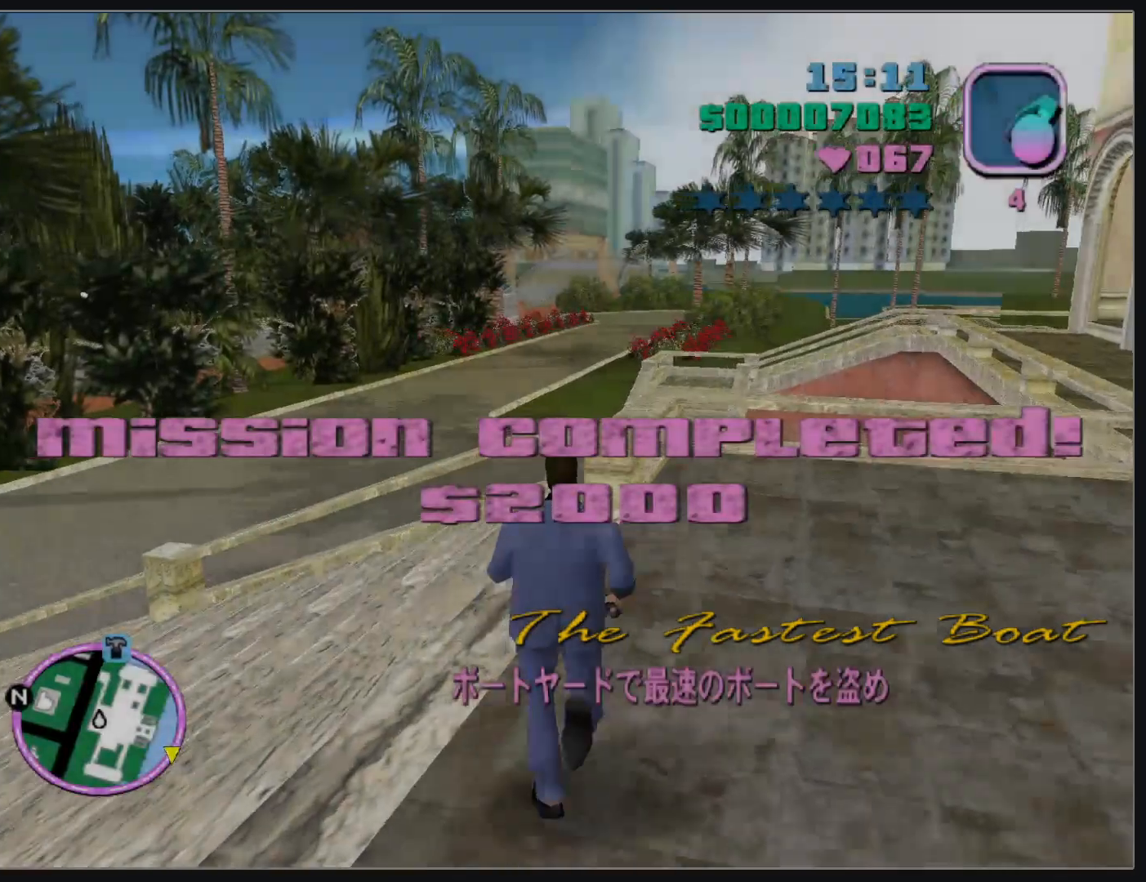
{"keys": ["w"], "mouse": [], "events": []}
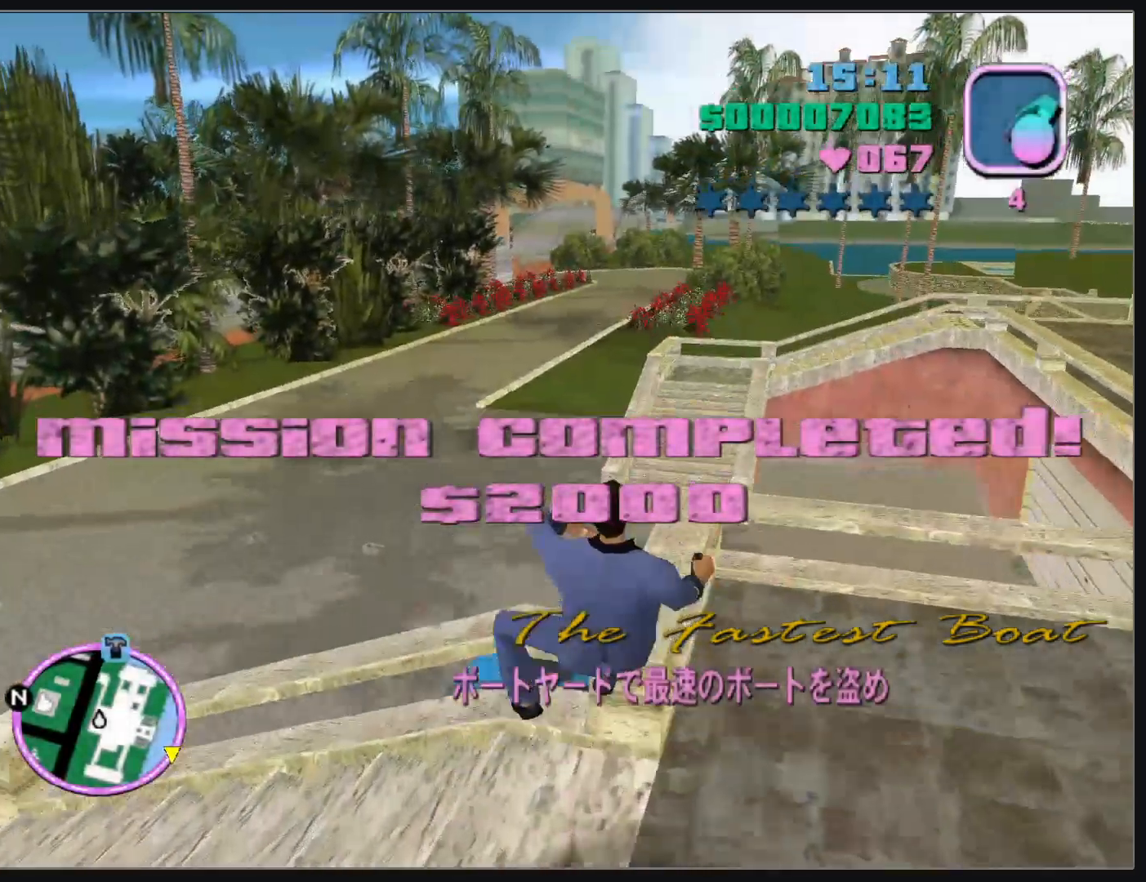
{"keys": ["w"], "mouse": [], "events": []}
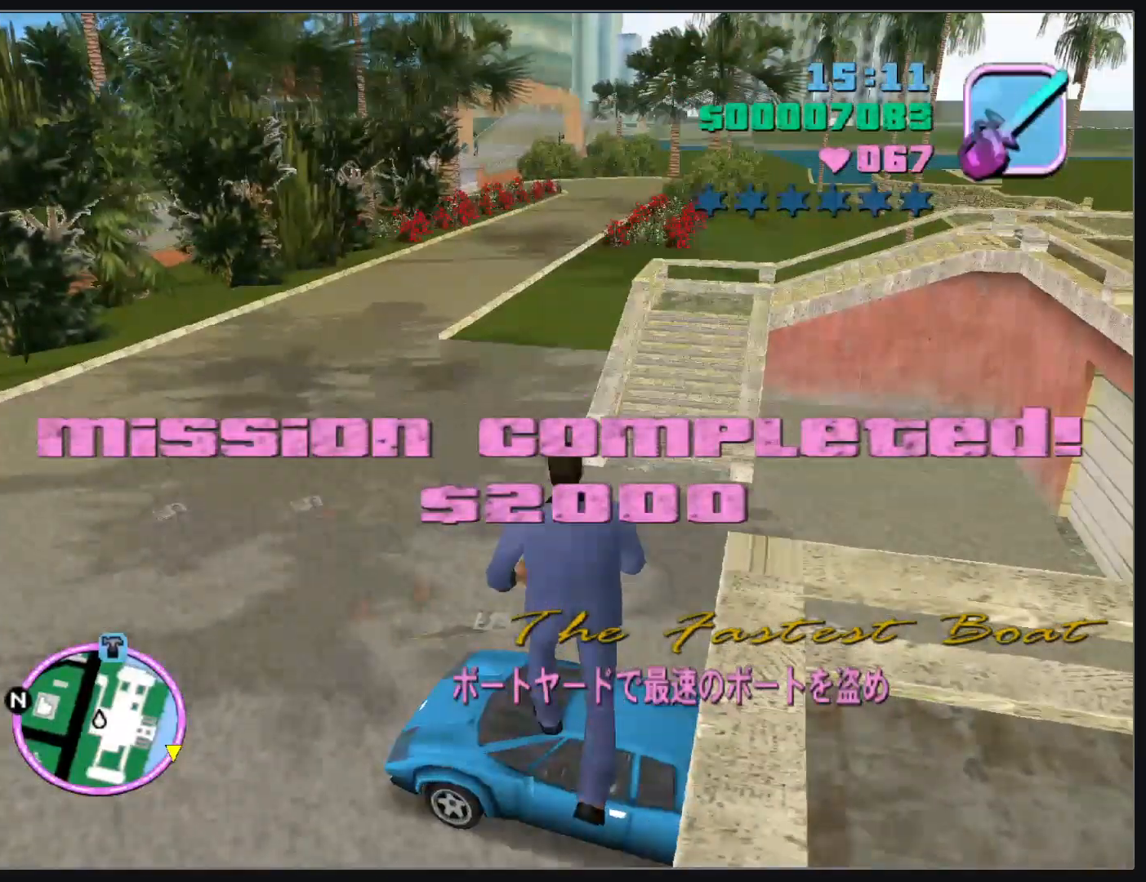
{"keys": ["w"], "mouse": [], "events": []}
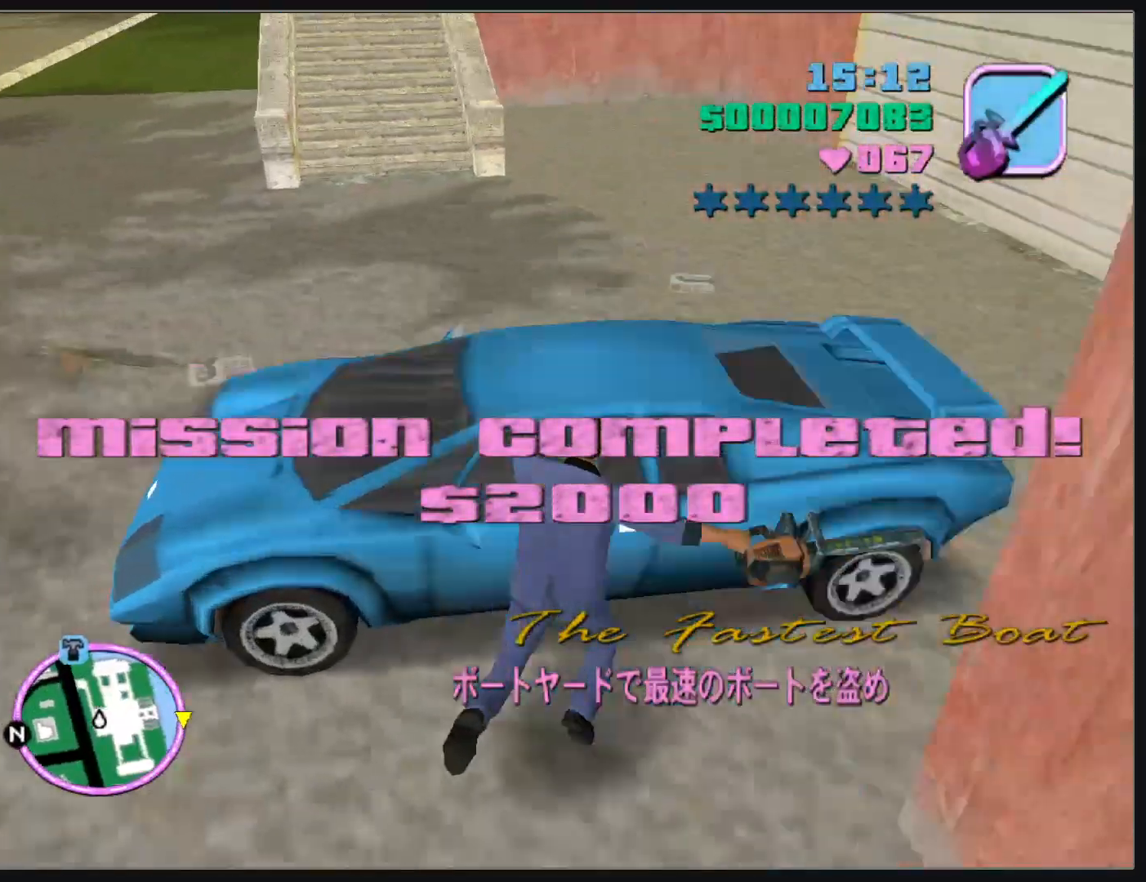
{"keys": ["w"], "mouse": [], "events": [[183, "mouse_left", "down"], [333, "mouse_left", "up"]]}
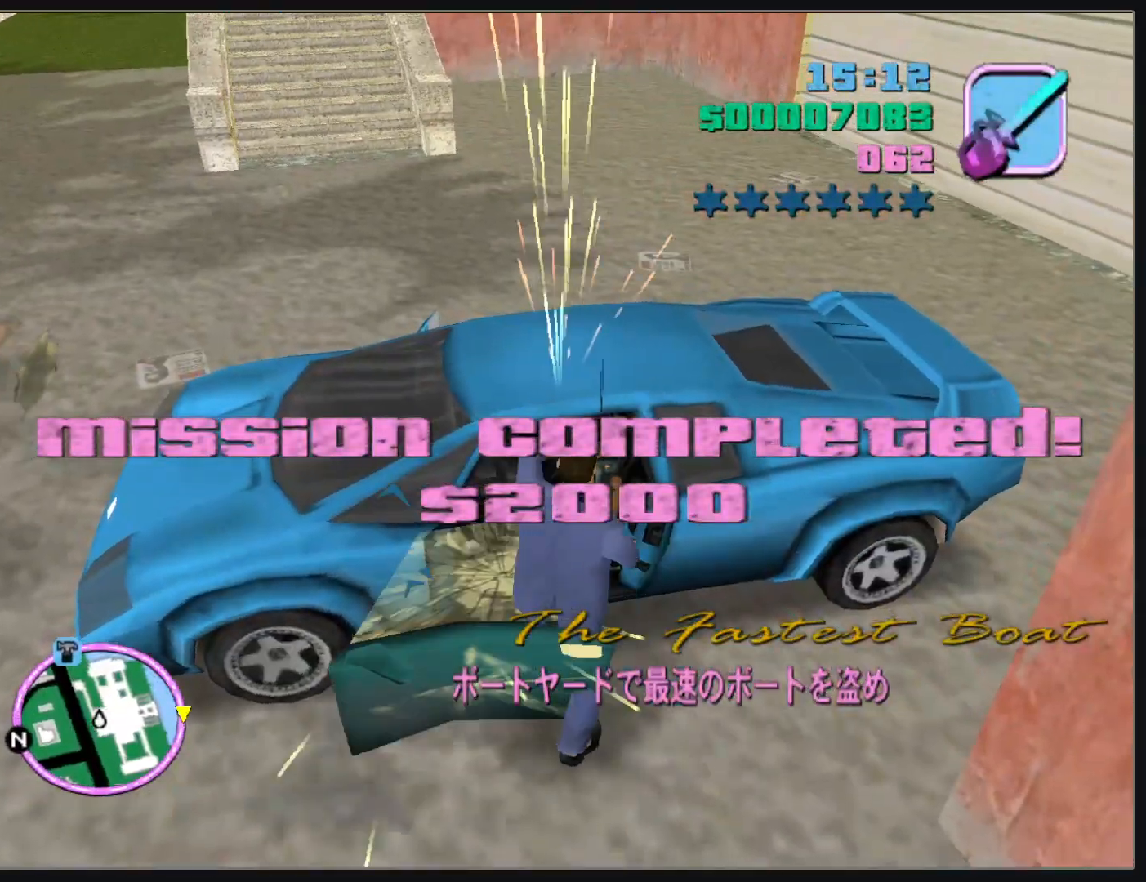
{"keys": [], "mouse": [], "events": [[83, "w", "up"]]}
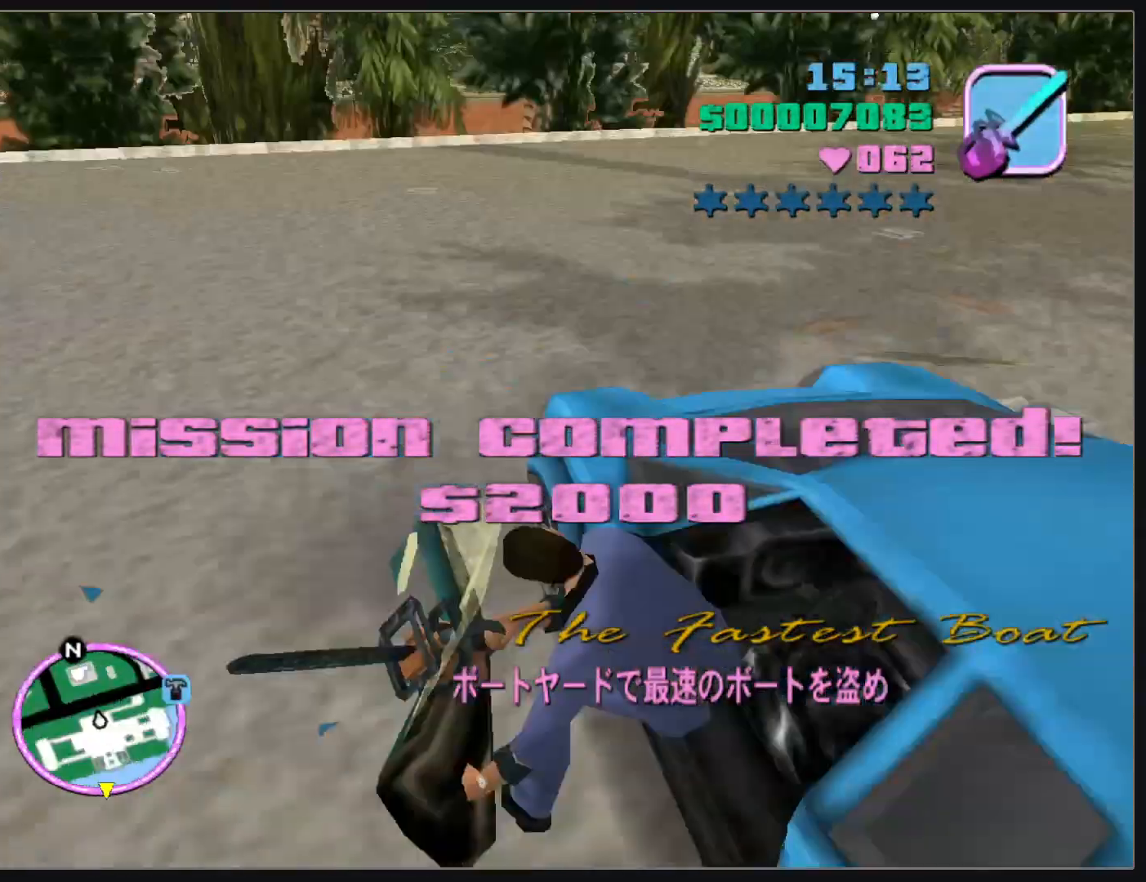
{"keys": ["w"], "mouse": [], "events": [[133, "w", "down"]]}
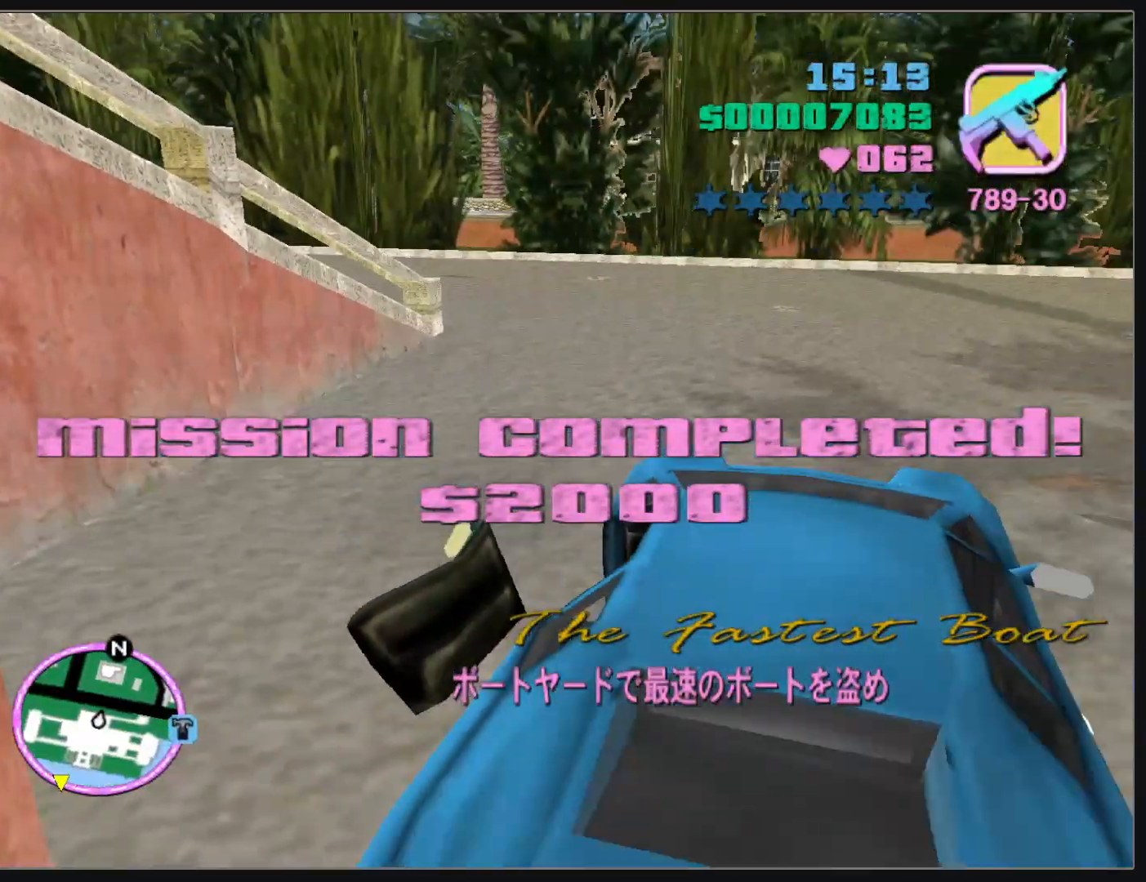
{"keys": ["w"], "mouse": [], "events": []}
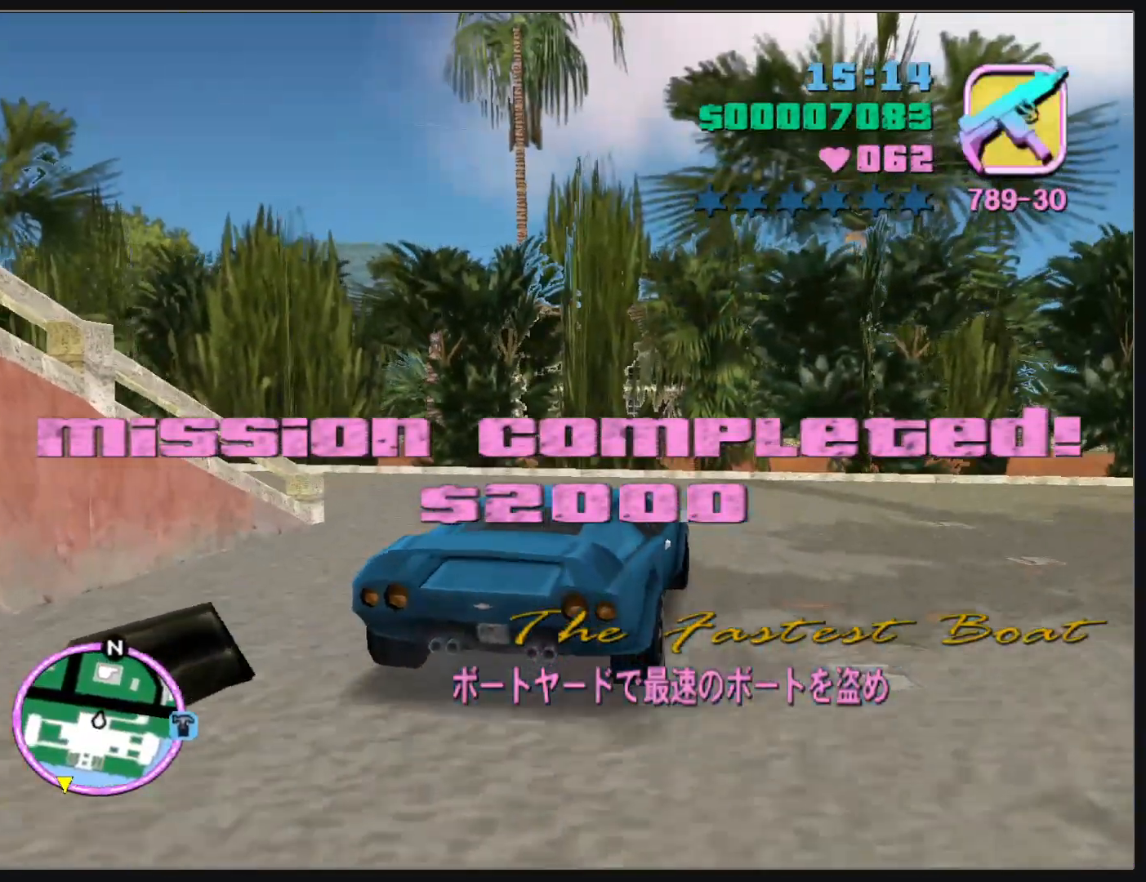
{"keys": ["w"], "mouse": [], "events": []}
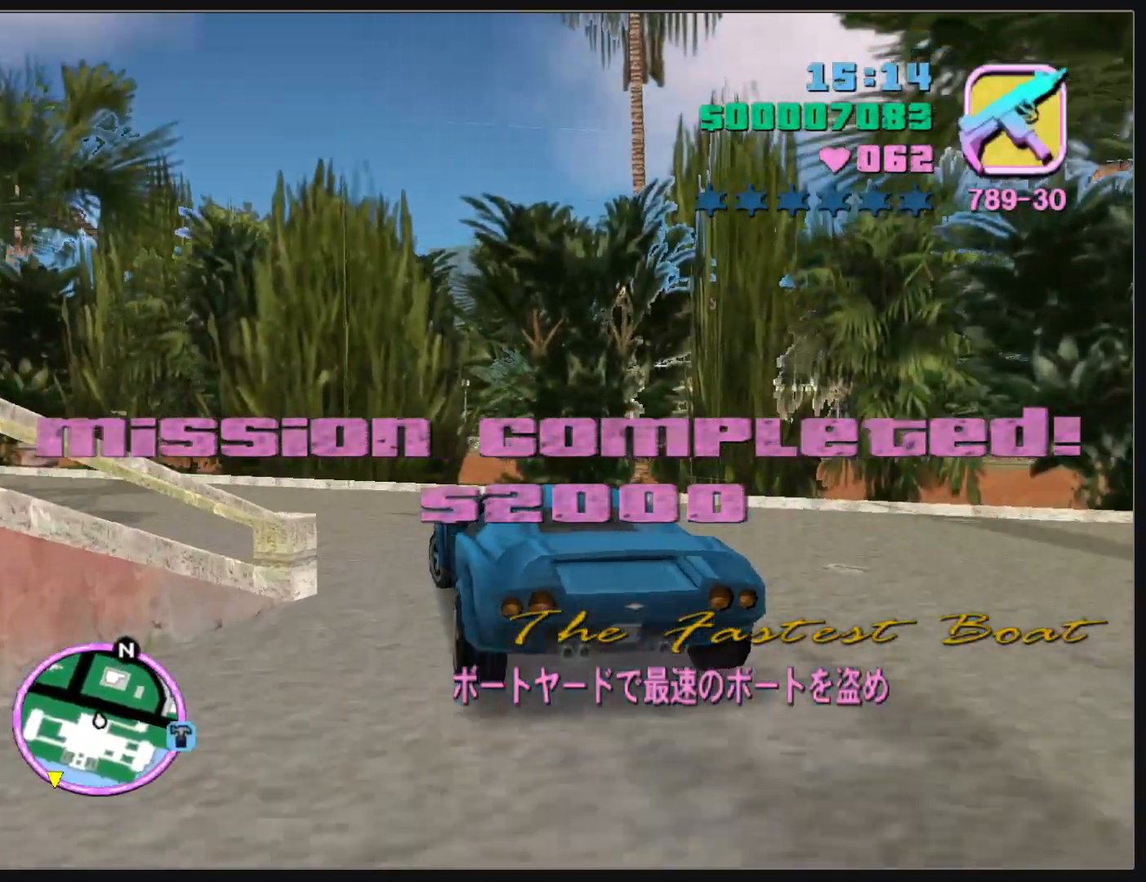
{"keys": ["w"], "mouse": [], "events": []}
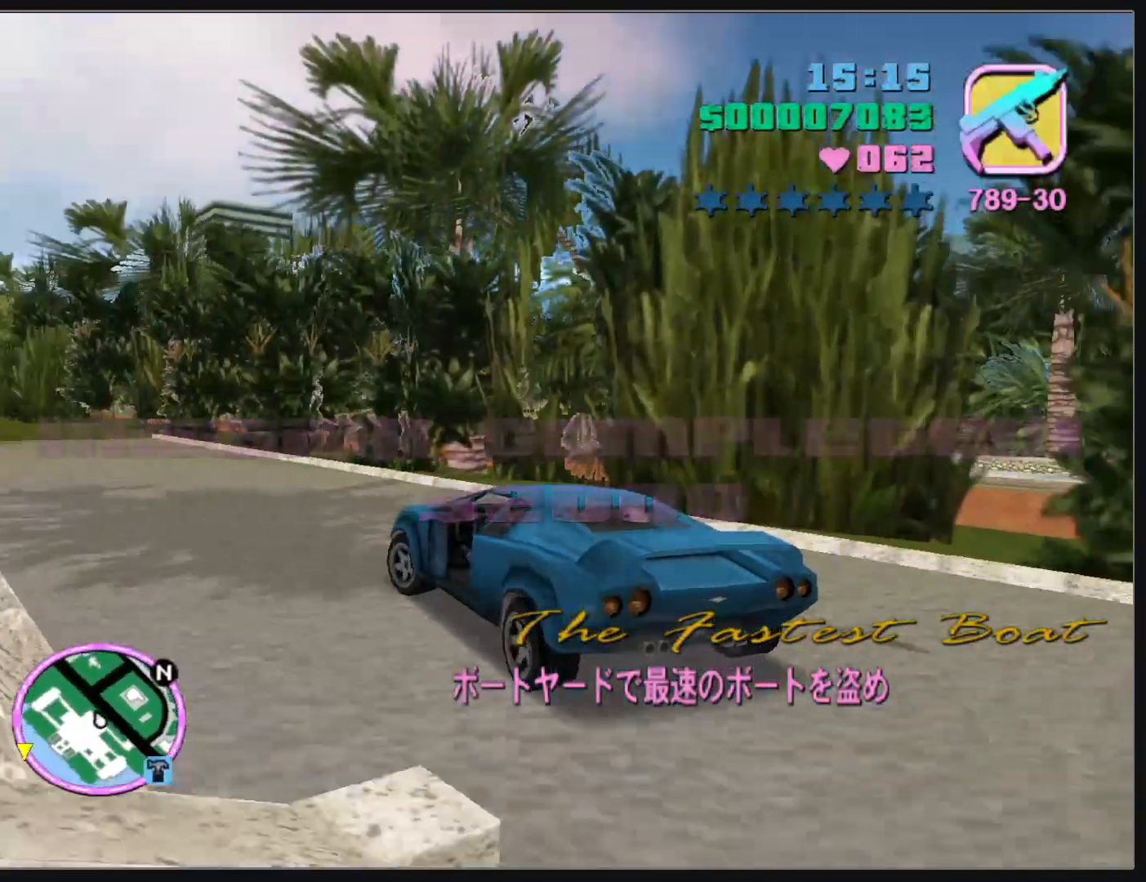
{"keys": ["w"], "mouse": [], "events": []}
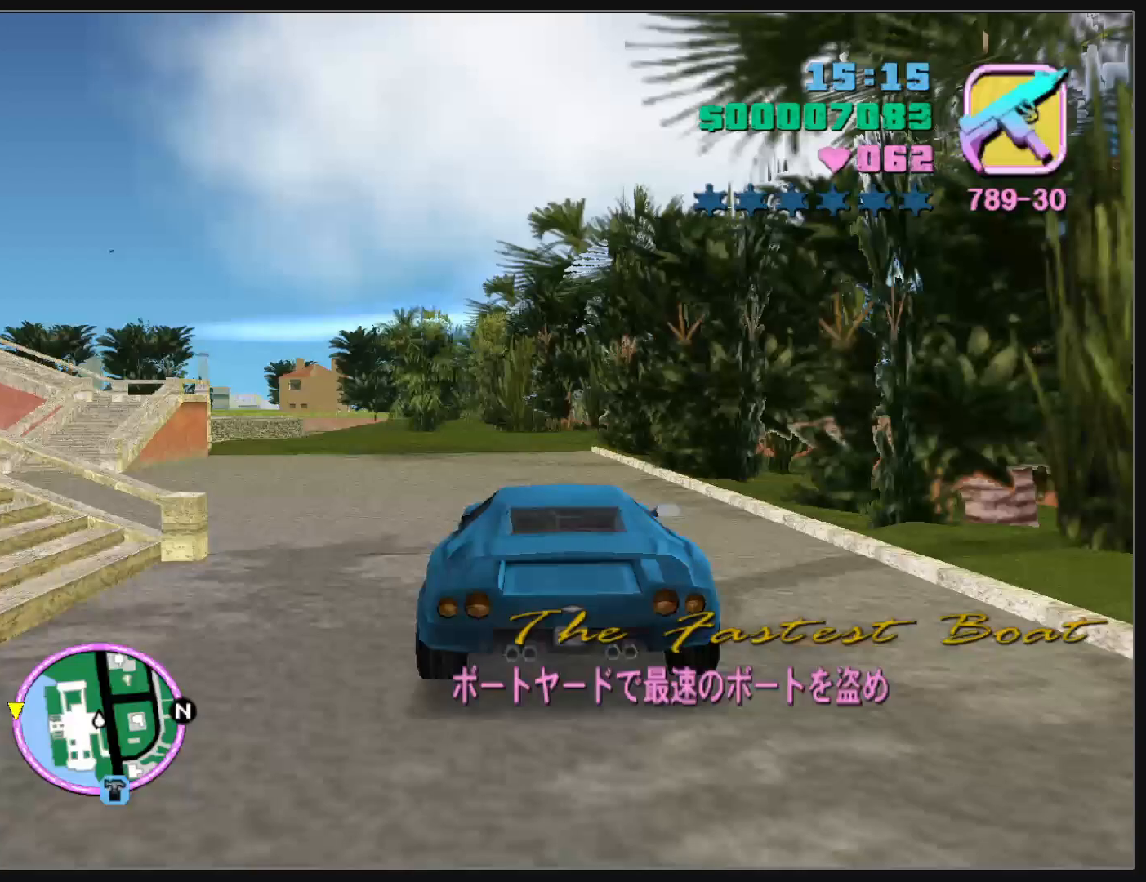
{"keys": ["w"], "mouse": [], "events": []}
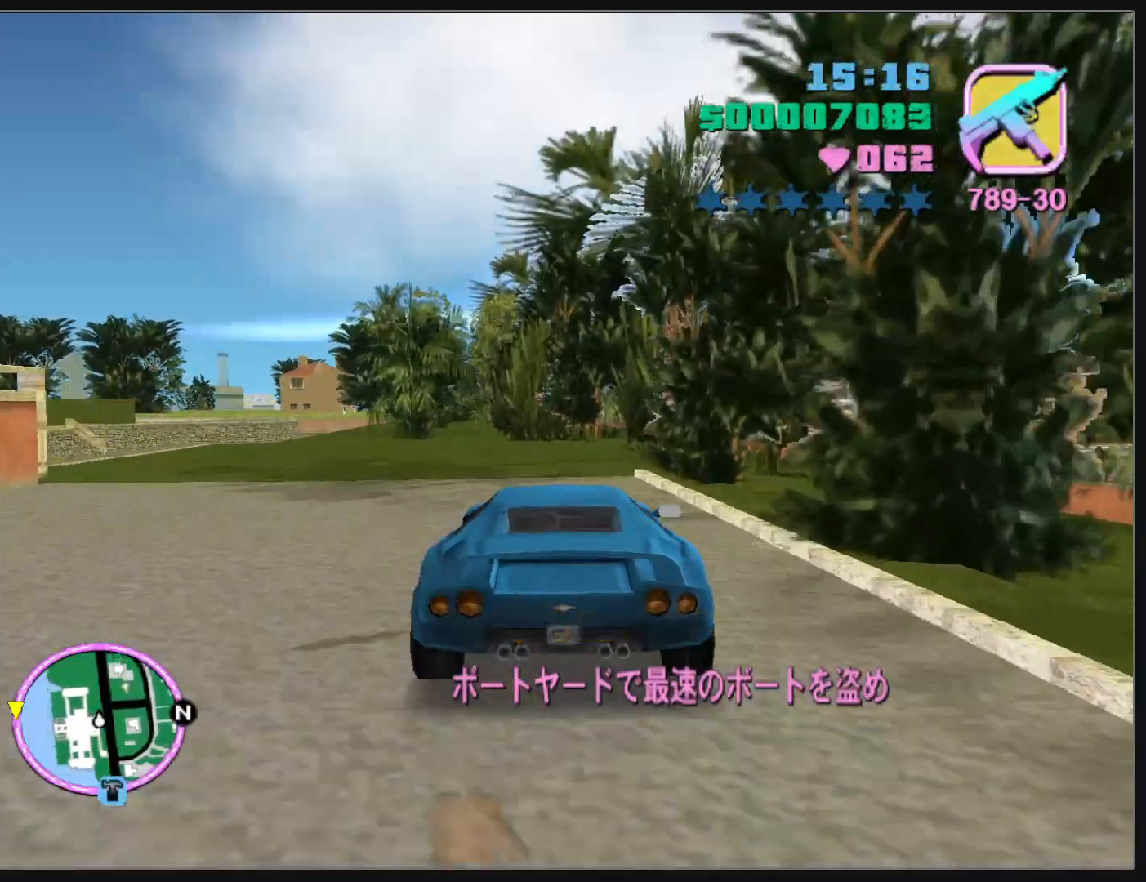
{"keys": ["w"], "mouse": [], "events": [[233, "d", "down"], [267, "d", "up"]]}
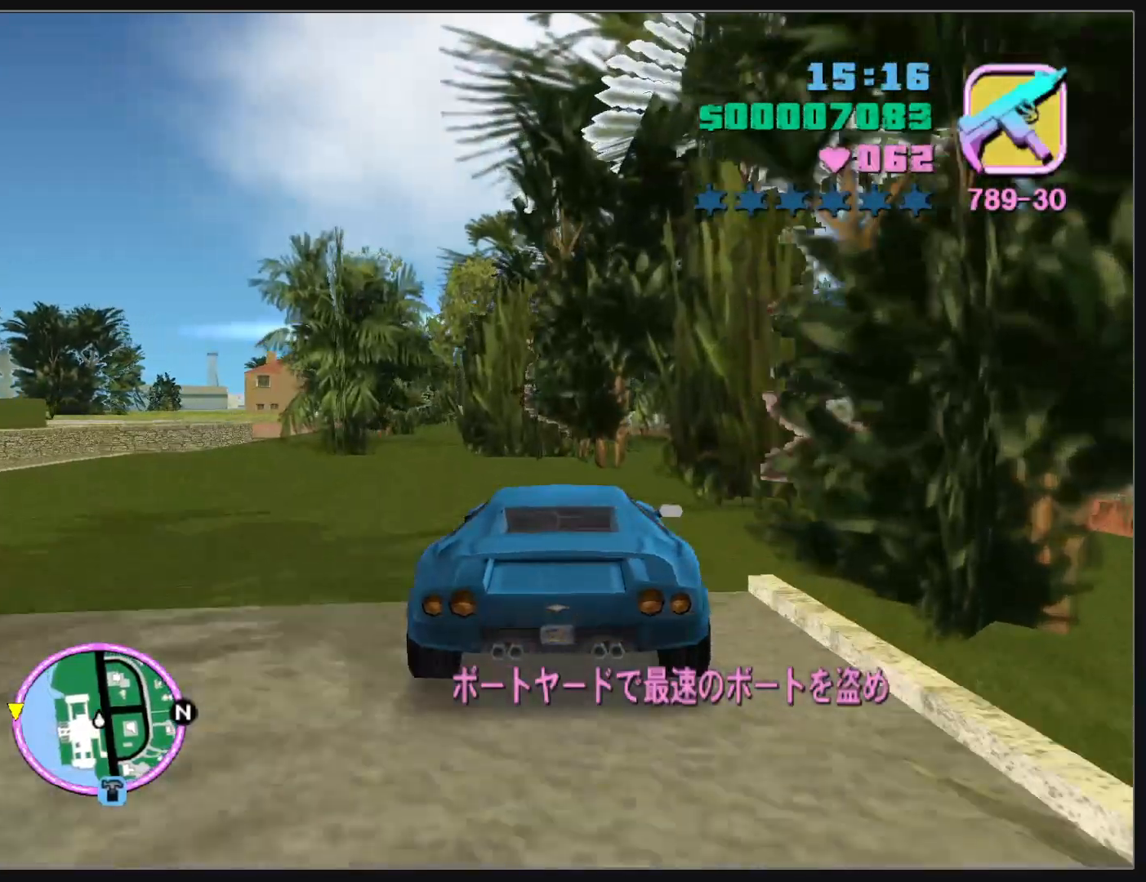
{"keys": ["w"], "mouse": [], "events": [[100, "d", "down"], [150, "d", "up"], [450, "d", "down"], [500, "d", "up"]]}
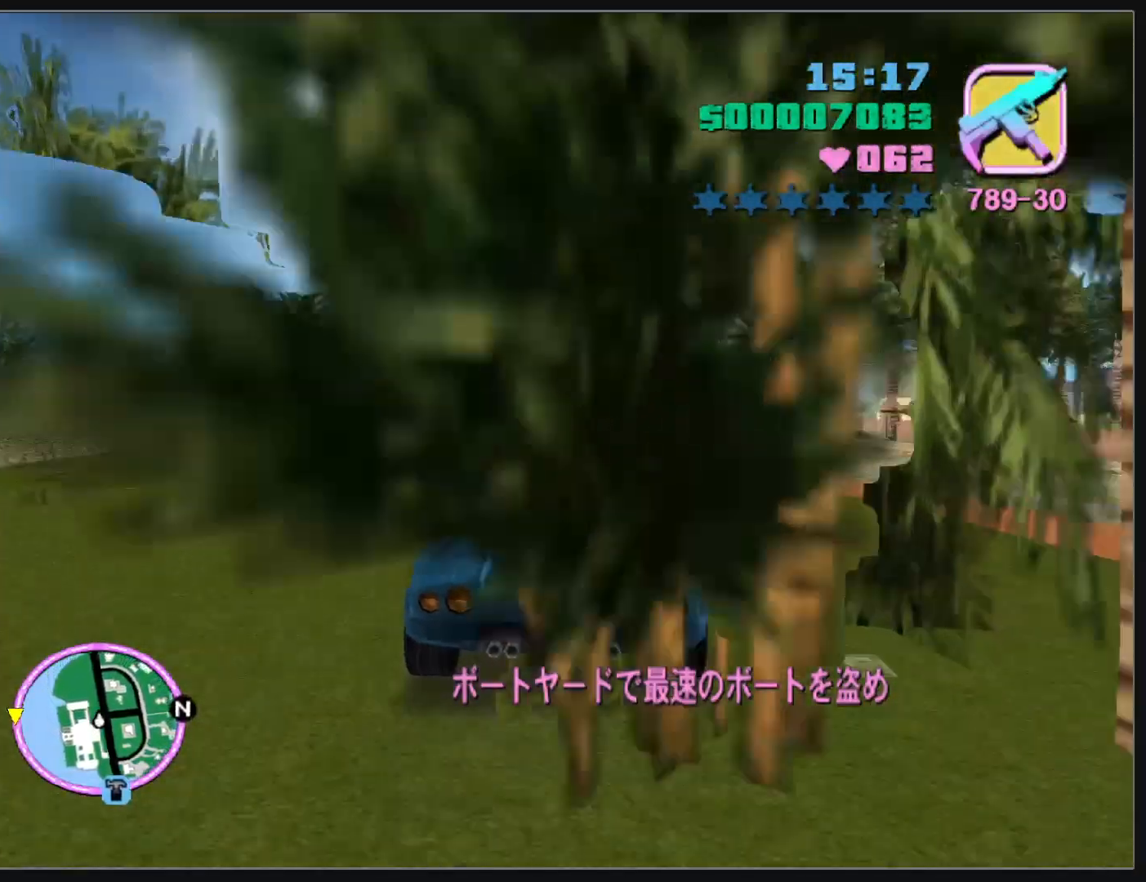
{"keys": ["d", "w"], "mouse": [], "events": [[267, "d", "down"], [333, "d", "up"], [450, "d", "down"]]}
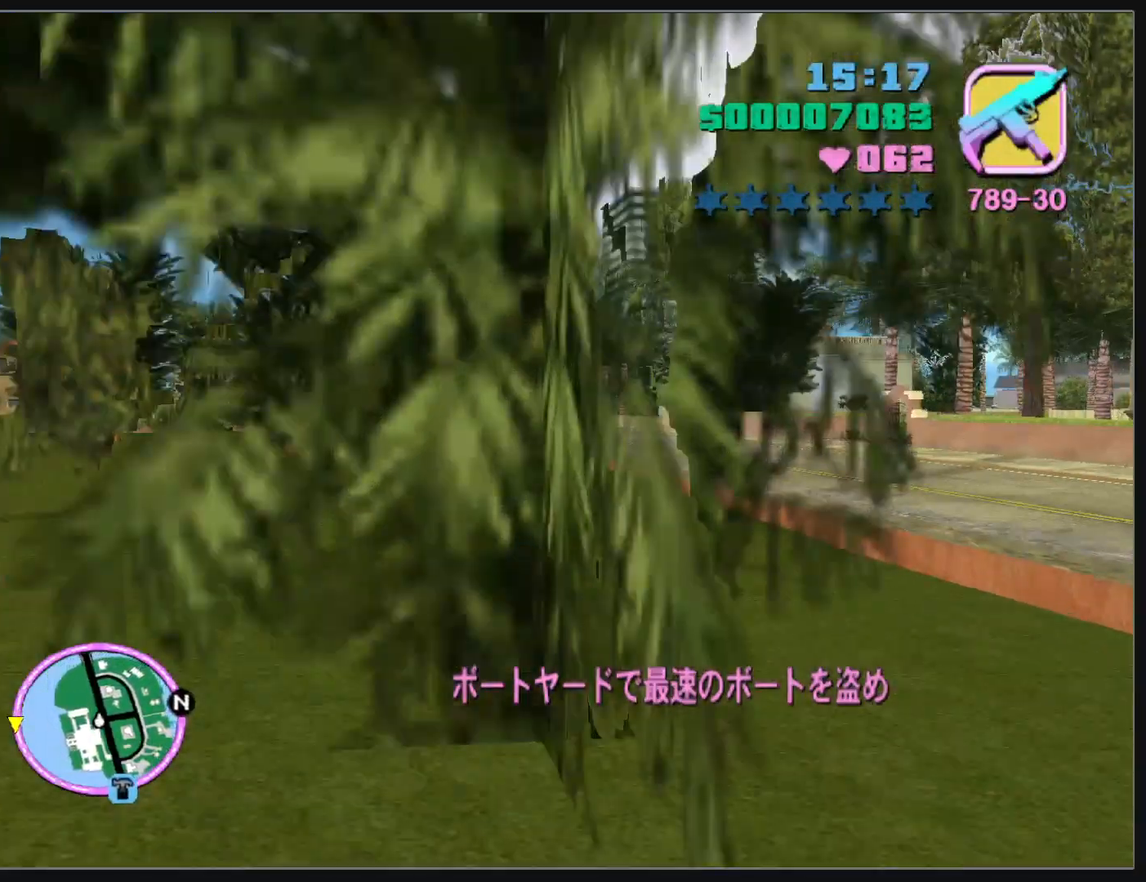
{"keys": ["w"], "mouse": [], "events": [[17, "d", "up"], [133, "d", "down"], [183, "d", "up"]]}
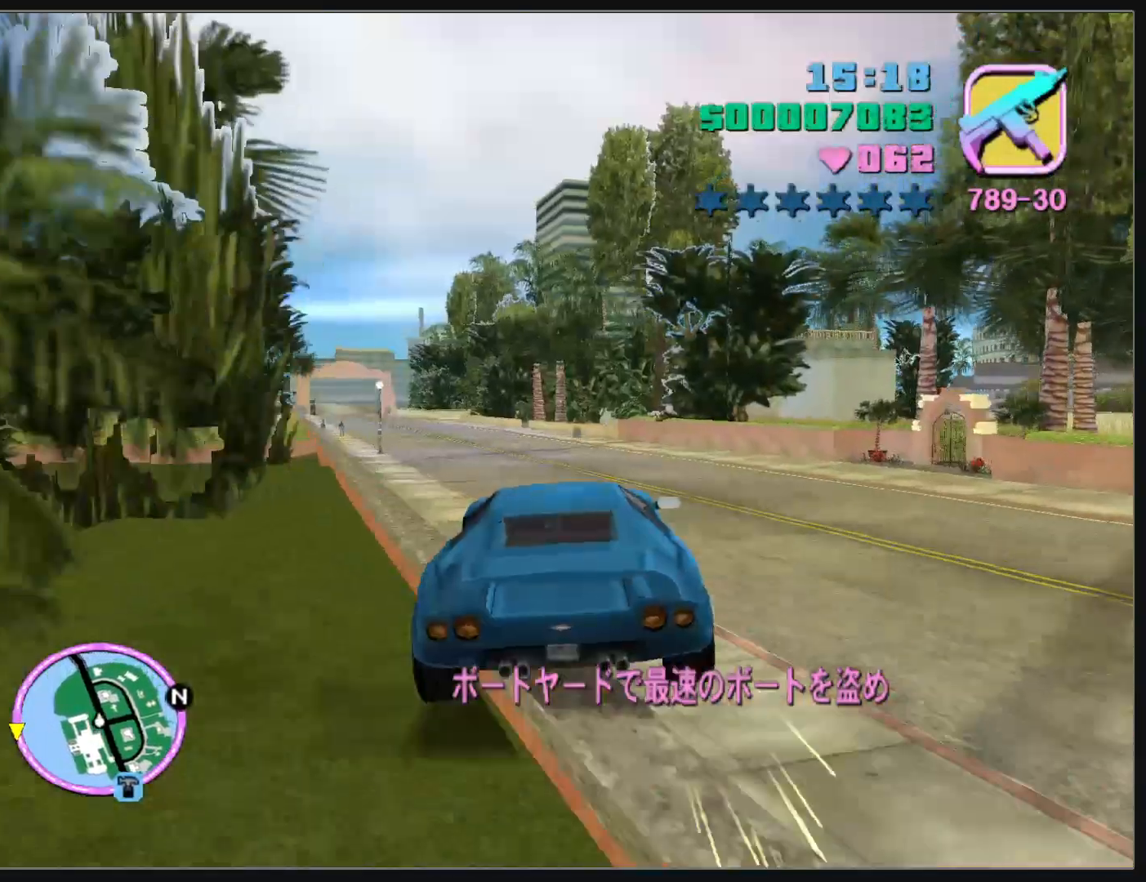
{"keys": ["w"], "mouse": [], "events": []}